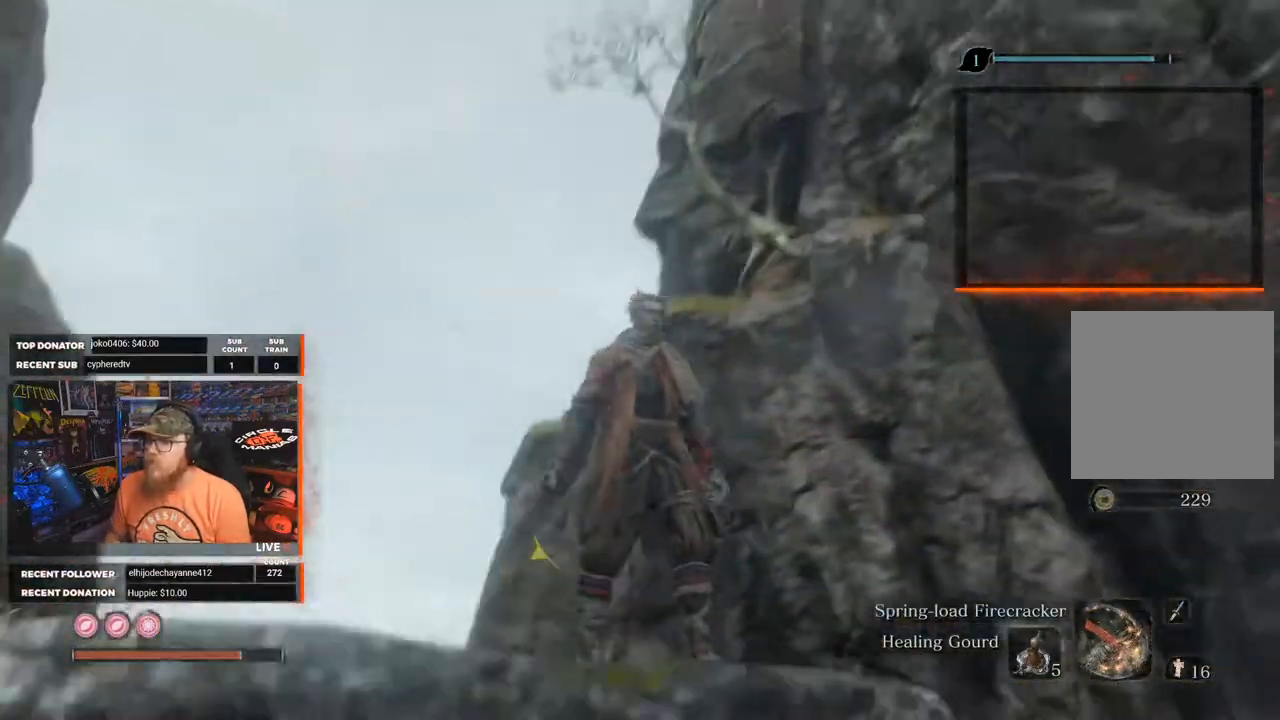
Gameplay with a controller (Xbox layout); each line is a JSON object with the inputs held at the frame after it. "events" lists button and stick changes between this image and that frame as [ms after this image, input, new state], when the widget could be followed in between.
{"buttons": [], "left_stick": "center", "right_stick": "up-right", "events": [[250, "right_stick", "center"], [383, "right_stick", "up-right"]]}
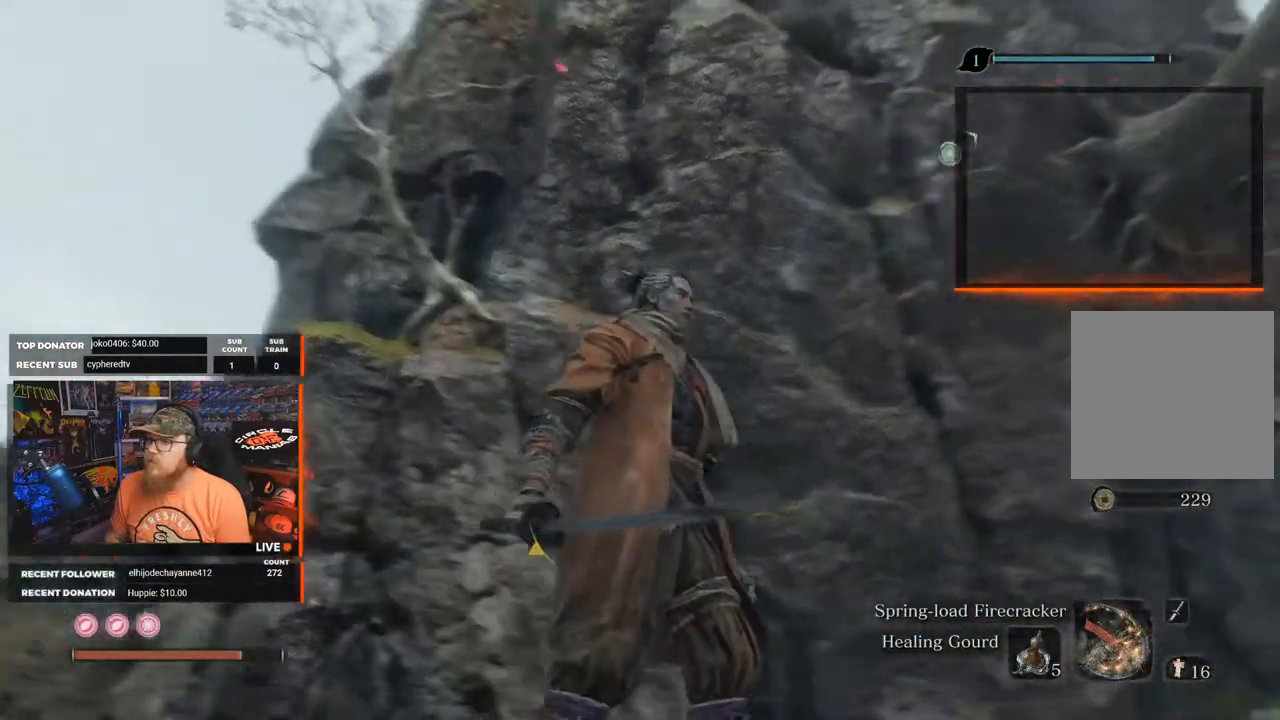
{"buttons": ["A"], "left_stick": "center", "right_stick": "center", "events": [[217, "right_stick", "center"], [367, "A", "down"]]}
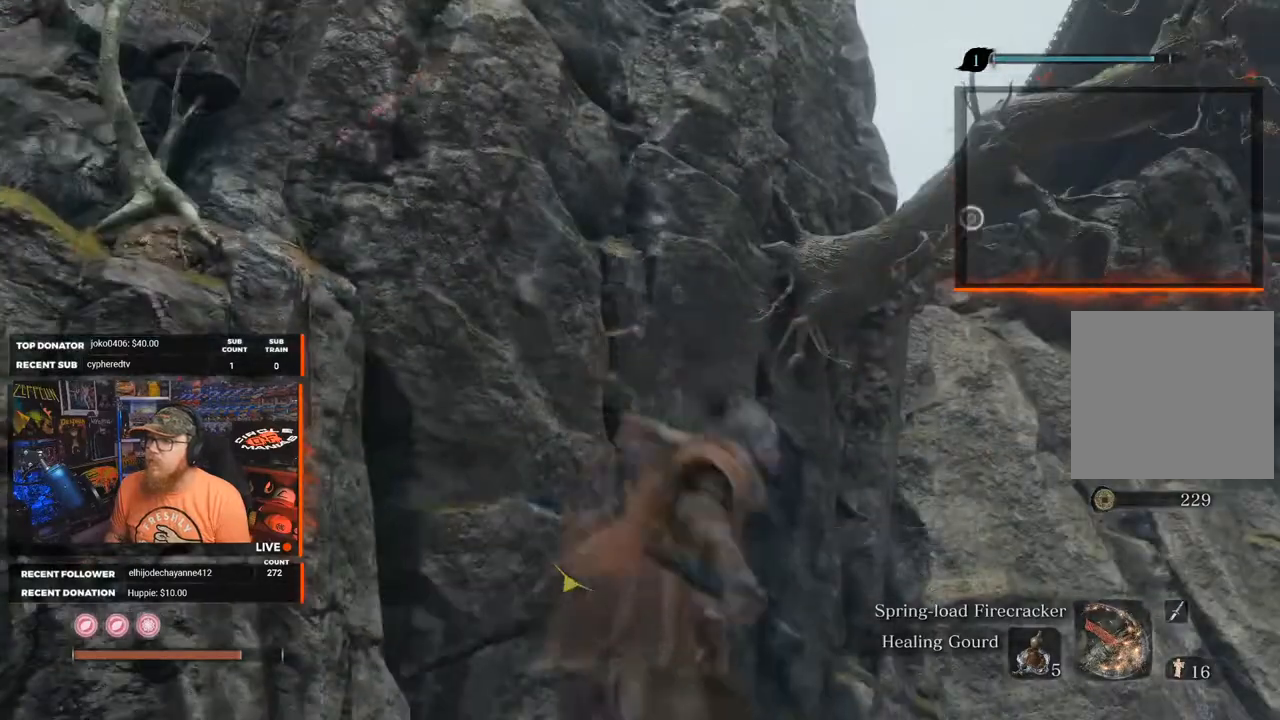
{"buttons": [], "left_stick": "center", "right_stick": "center", "events": [[33, "A", "up"], [200, "L2", "down"], [200, "right_stick", "right"], [350, "L2", "up"], [383, "right_stick", "center"]]}
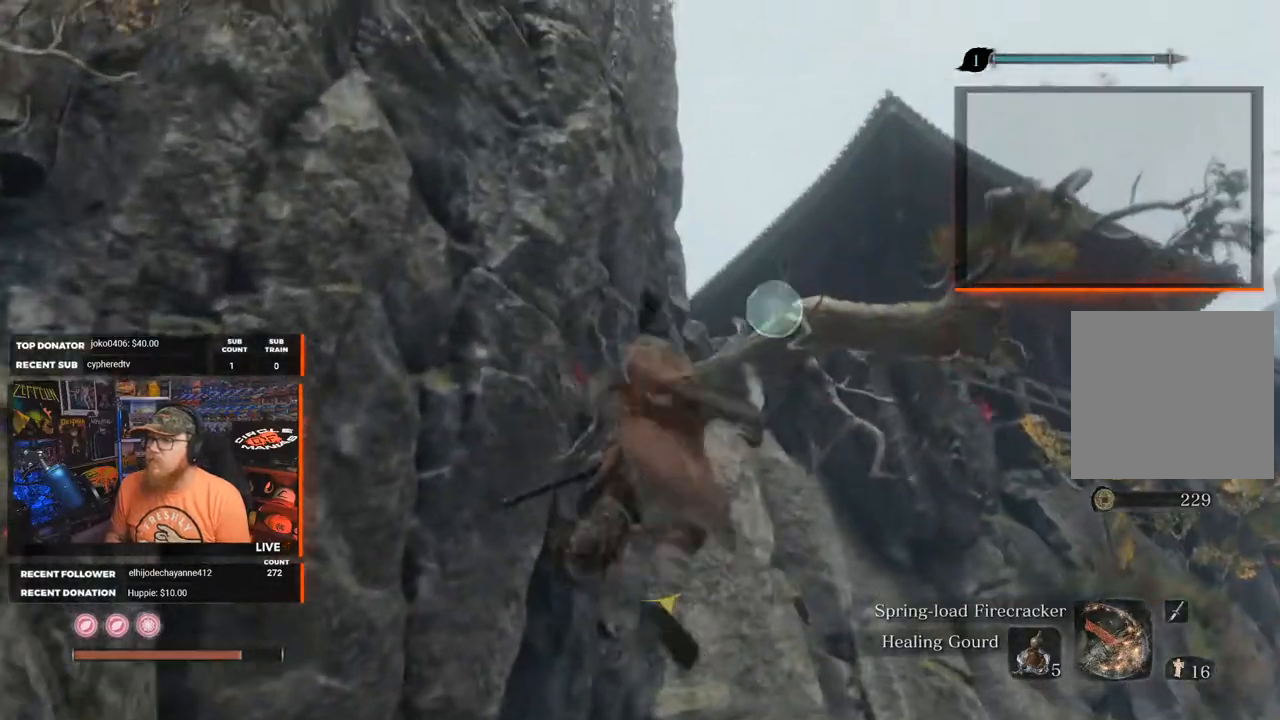
{"buttons": [], "left_stick": "center", "right_stick": "down", "events": [[317, "right_stick", "down"]]}
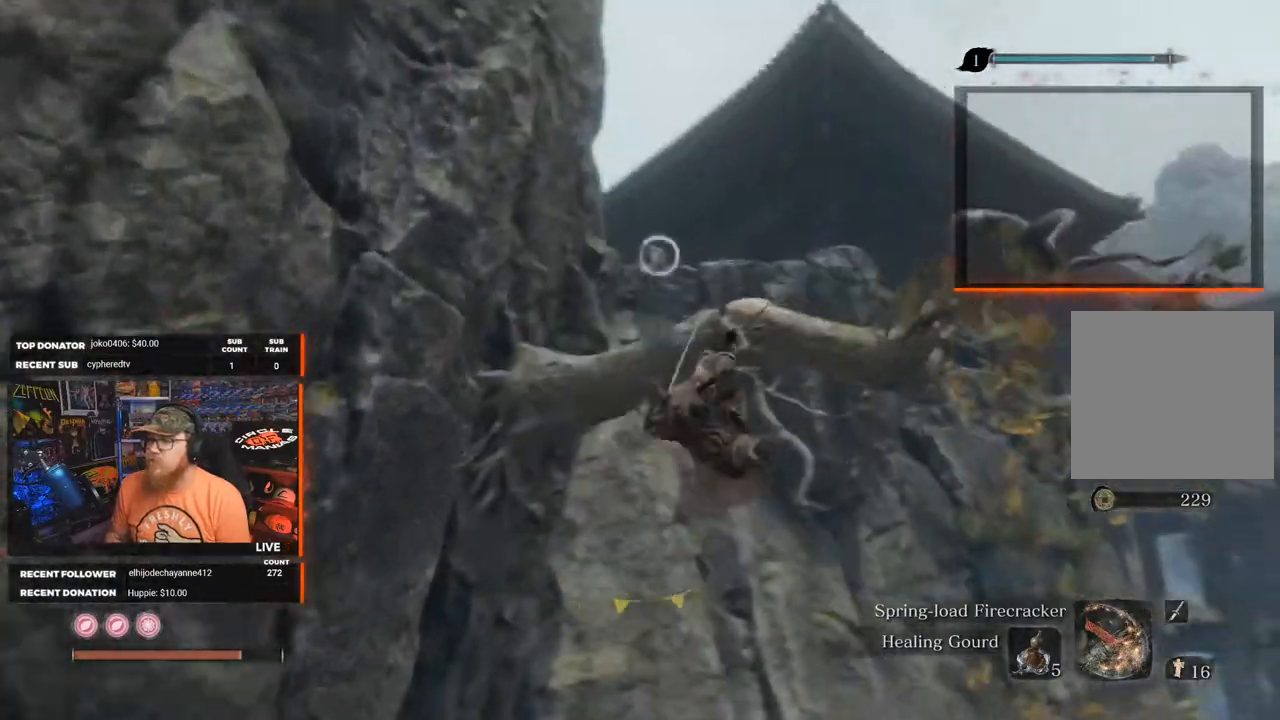
{"buttons": ["L2"], "left_stick": "center", "right_stick": "center", "events": [[67, "right_stick", "center"], [433, "L2", "down"]]}
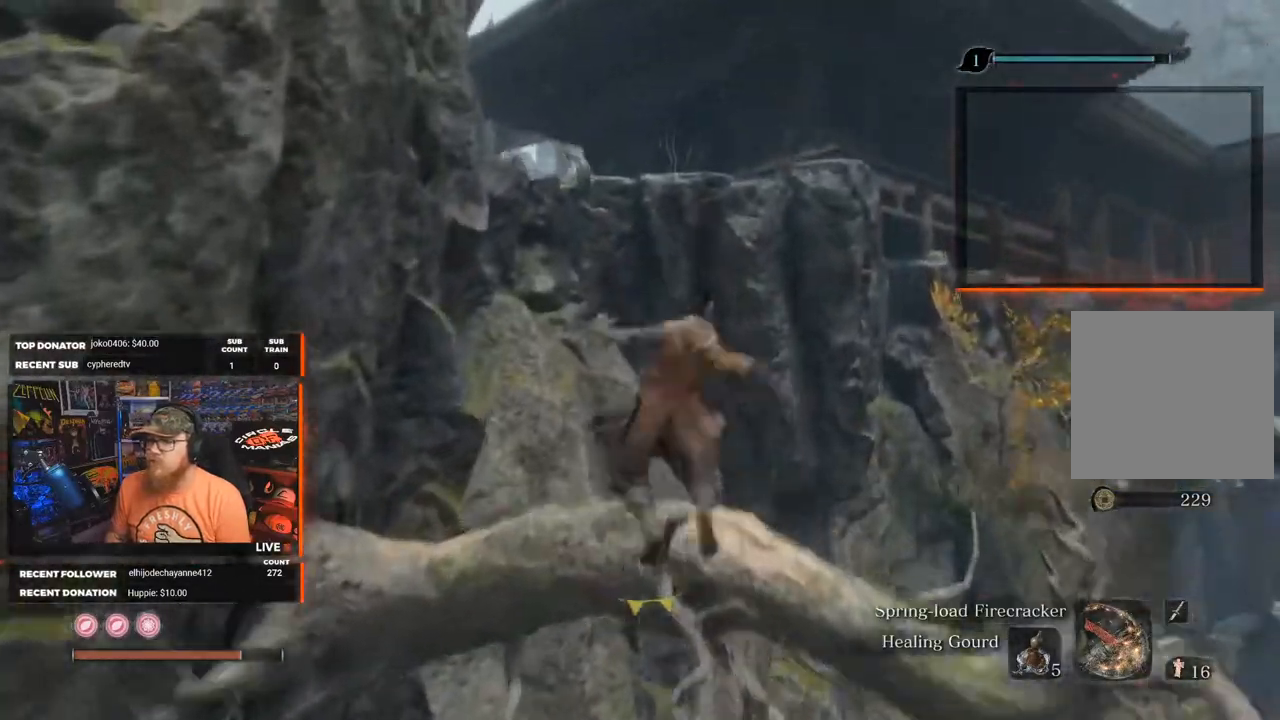
{"buttons": [], "left_stick": "center", "right_stick": "center", "events": [[83, "L2", "up"], [150, "L2", "down"], [283, "L2", "up"], [317, "right_stick", "left"], [500, "right_stick", "center"]]}
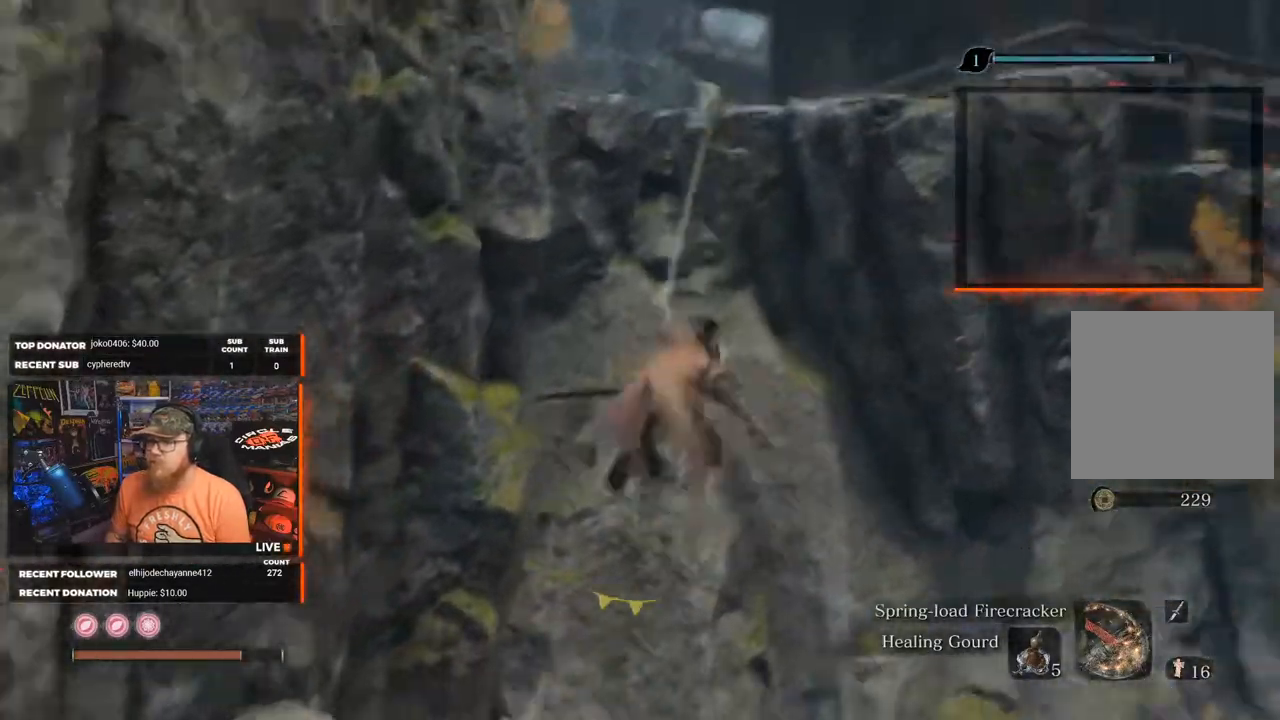
{"buttons": [], "left_stick": "center", "right_stick": "center", "events": []}
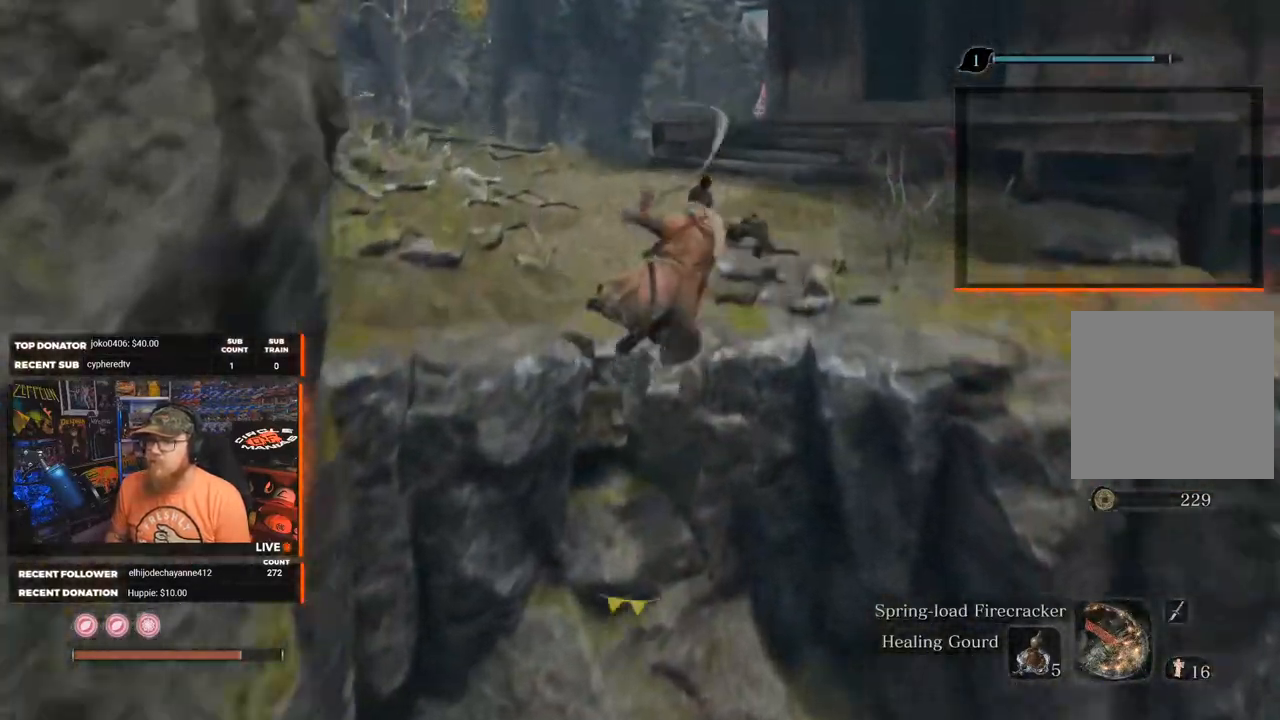
{"buttons": [], "left_stick": "center", "right_stick": "center", "events": [[83, "right_stick", "left"], [383, "right_stick", "center"]]}
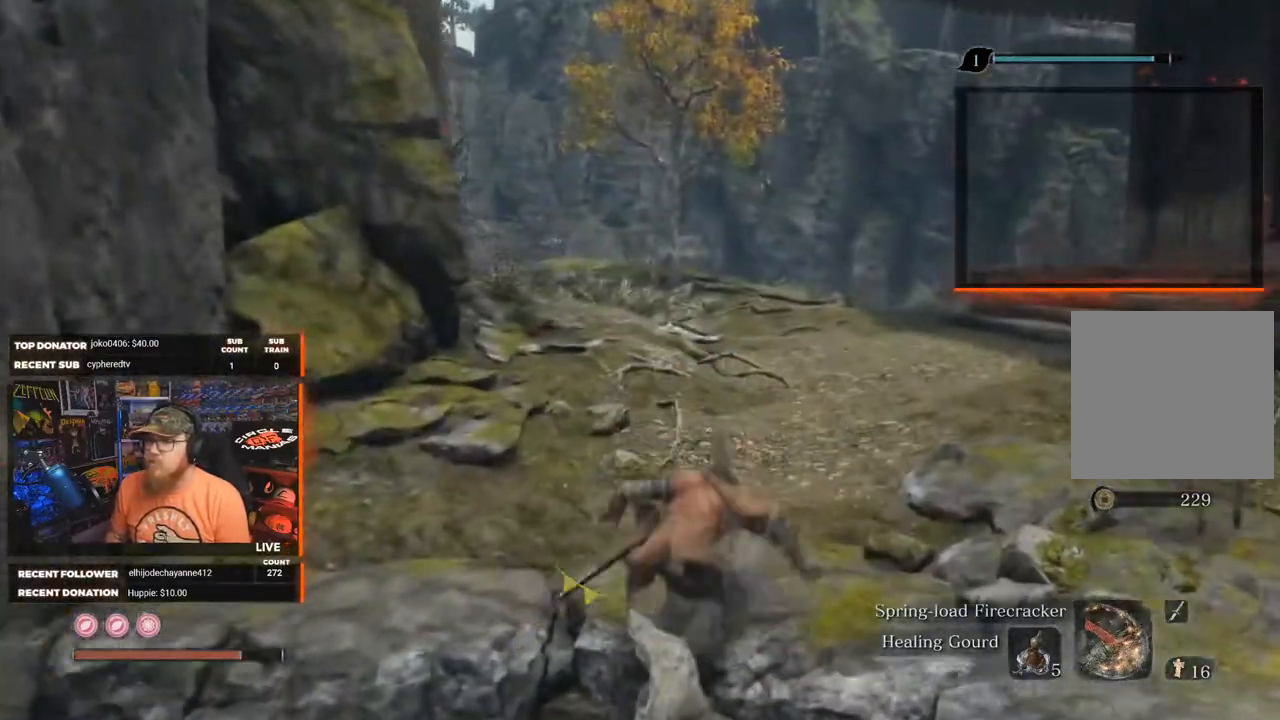
{"buttons": [], "left_stick": "center", "right_stick": "up-right", "events": [[467, "right_stick", "up-right"]]}
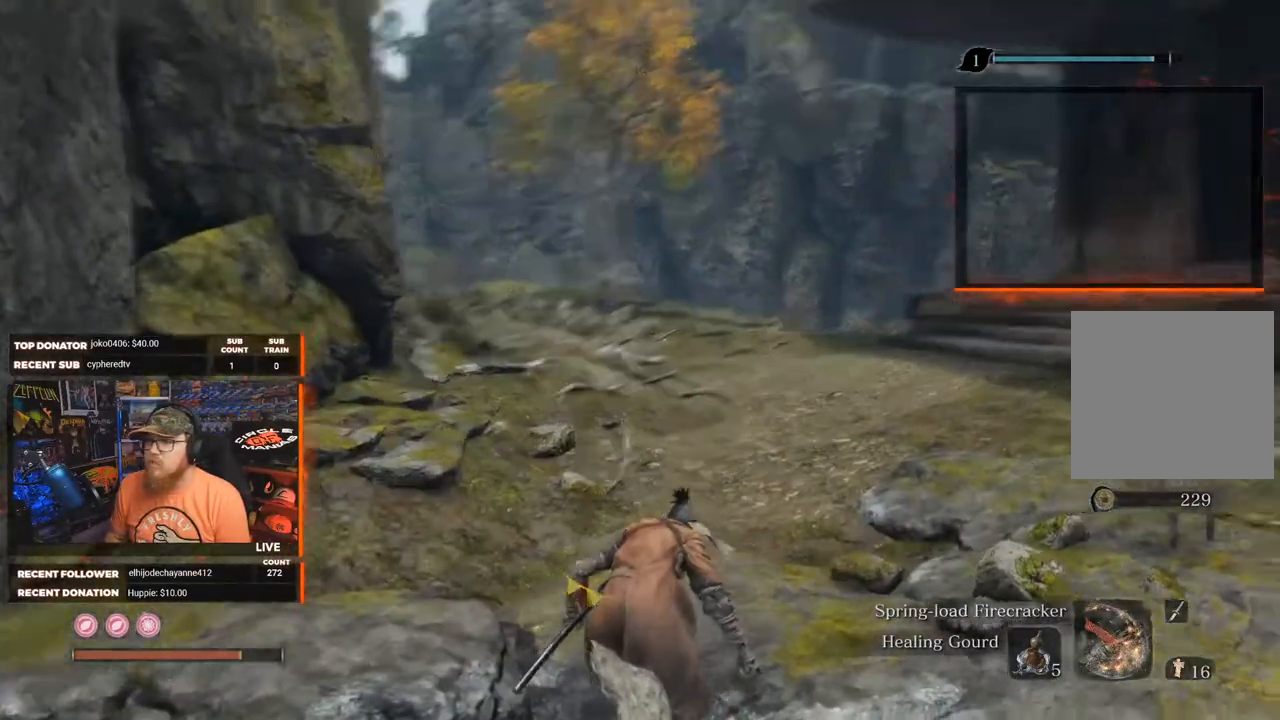
{"buttons": [], "left_stick": "up", "right_stick": "center", "events": [[100, "right_stick", "right"], [167, "left_stick", "up"], [300, "right_stick", "center"]]}
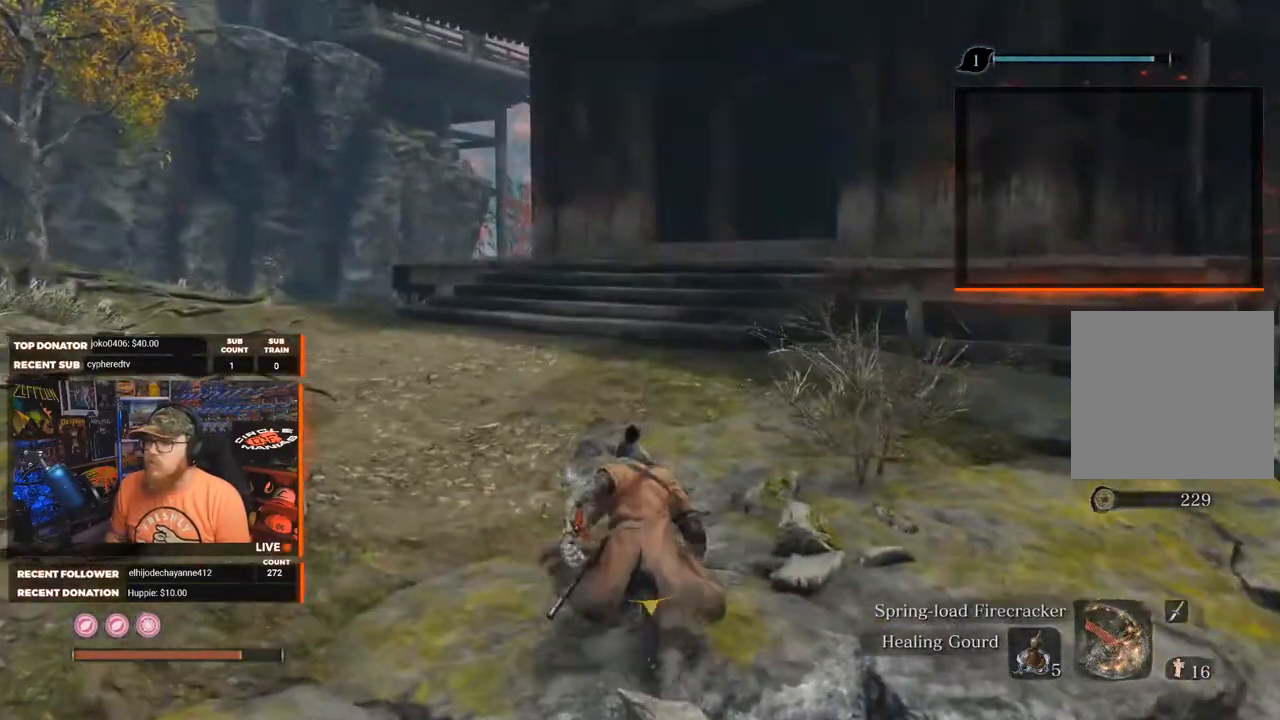
{"buttons": [], "left_stick": "up", "right_stick": "right", "events": [[500, "right_stick", "right"]]}
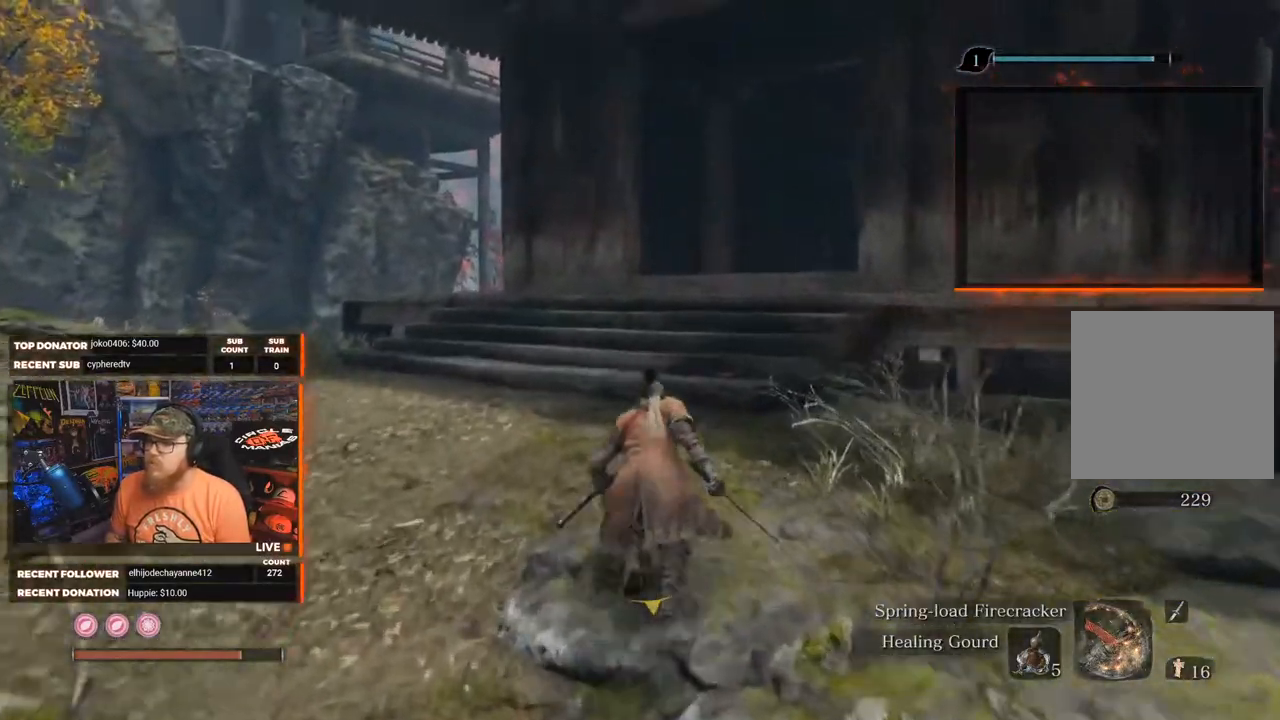
{"buttons": [], "left_stick": "up-left", "right_stick": "right", "events": [[217, "left_stick", "up-left"]]}
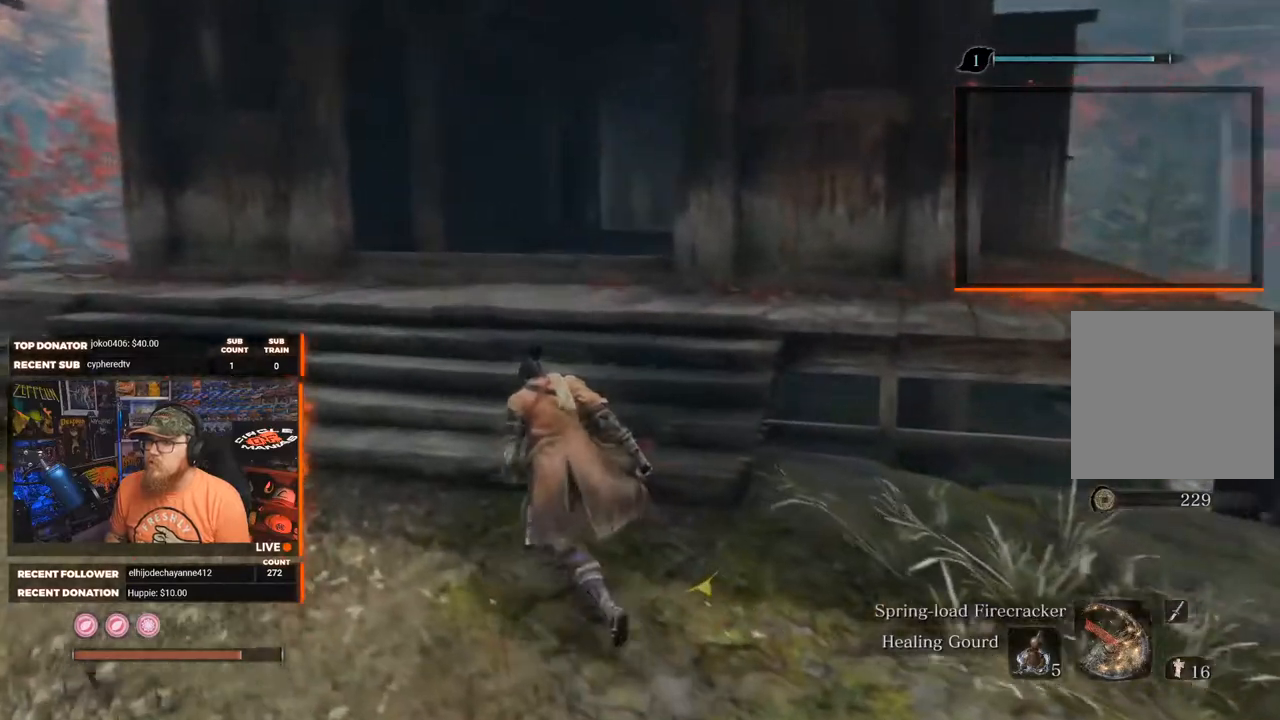
{"buttons": [], "left_stick": "center", "right_stick": "down-right", "events": [[250, "right_stick", "down-right"], [467, "left_stick", "center"]]}
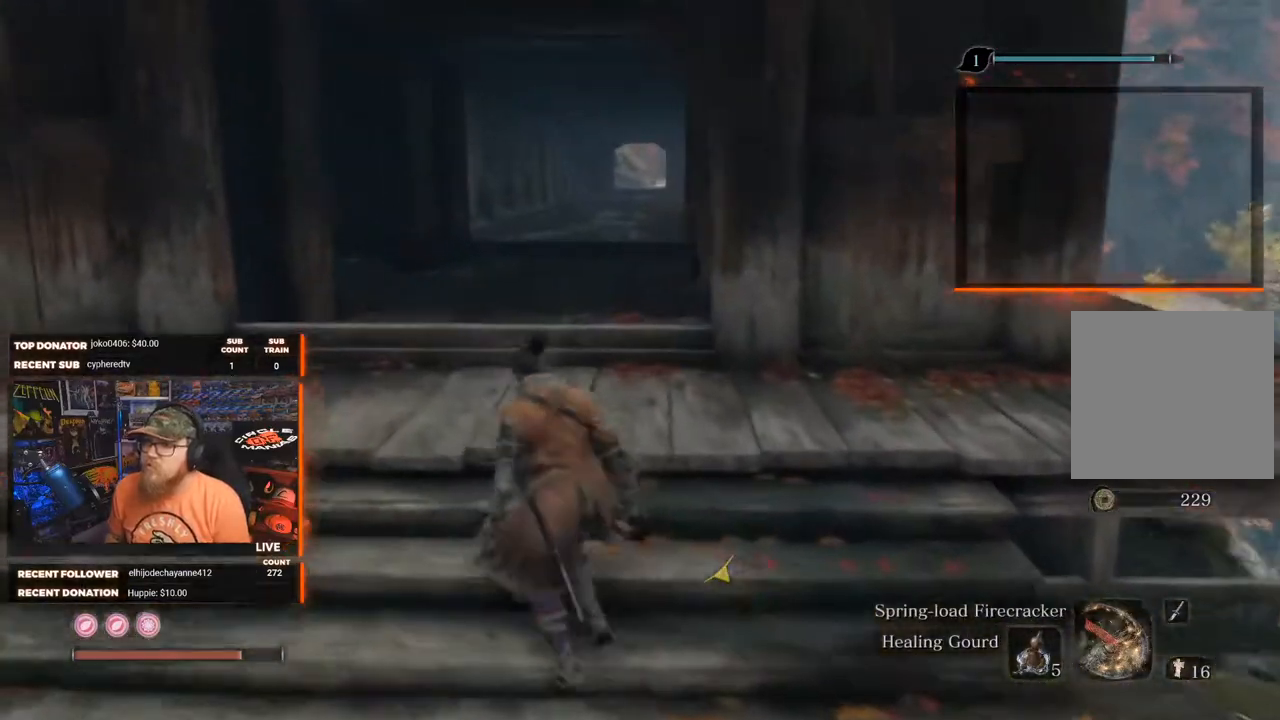
{"buttons": [], "left_stick": "center", "right_stick": "center", "events": [[183, "right_stick", "center"]]}
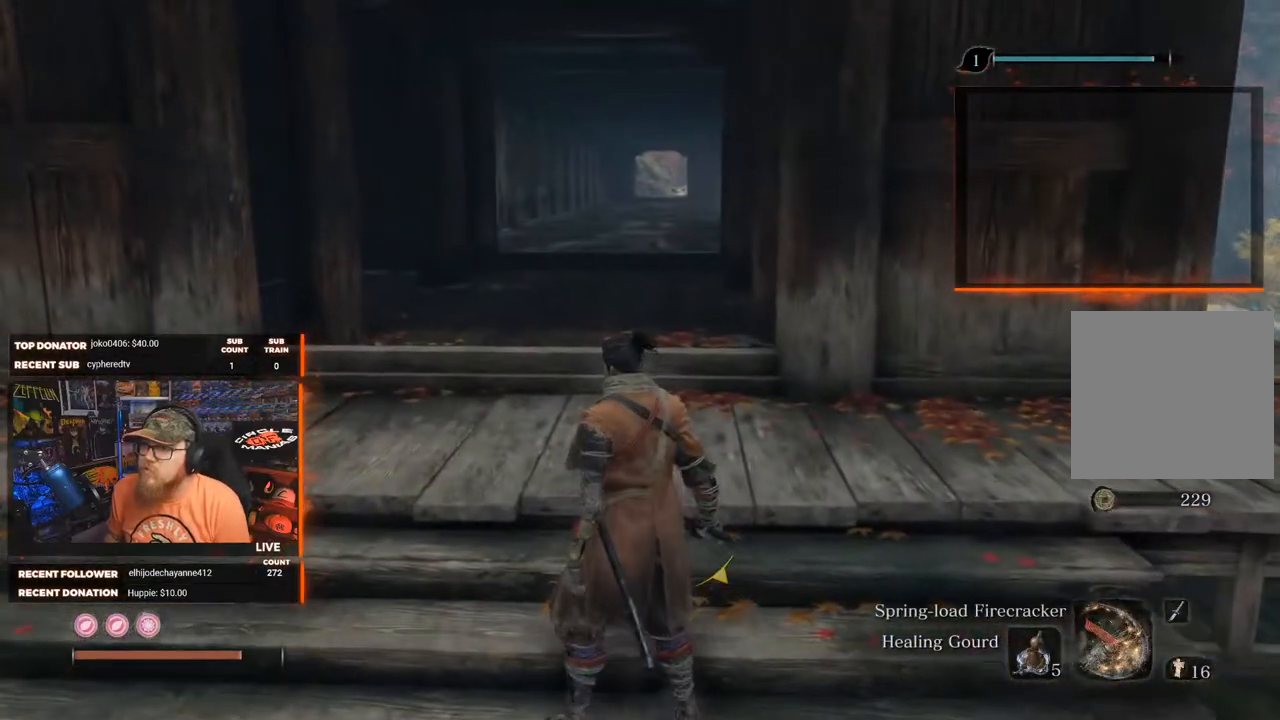
{"buttons": [], "left_stick": "up-left", "right_stick": "center", "events": [[50, "left_stick", "up-left"], [117, "right_stick", "right"], [500, "right_stick", "center"]]}
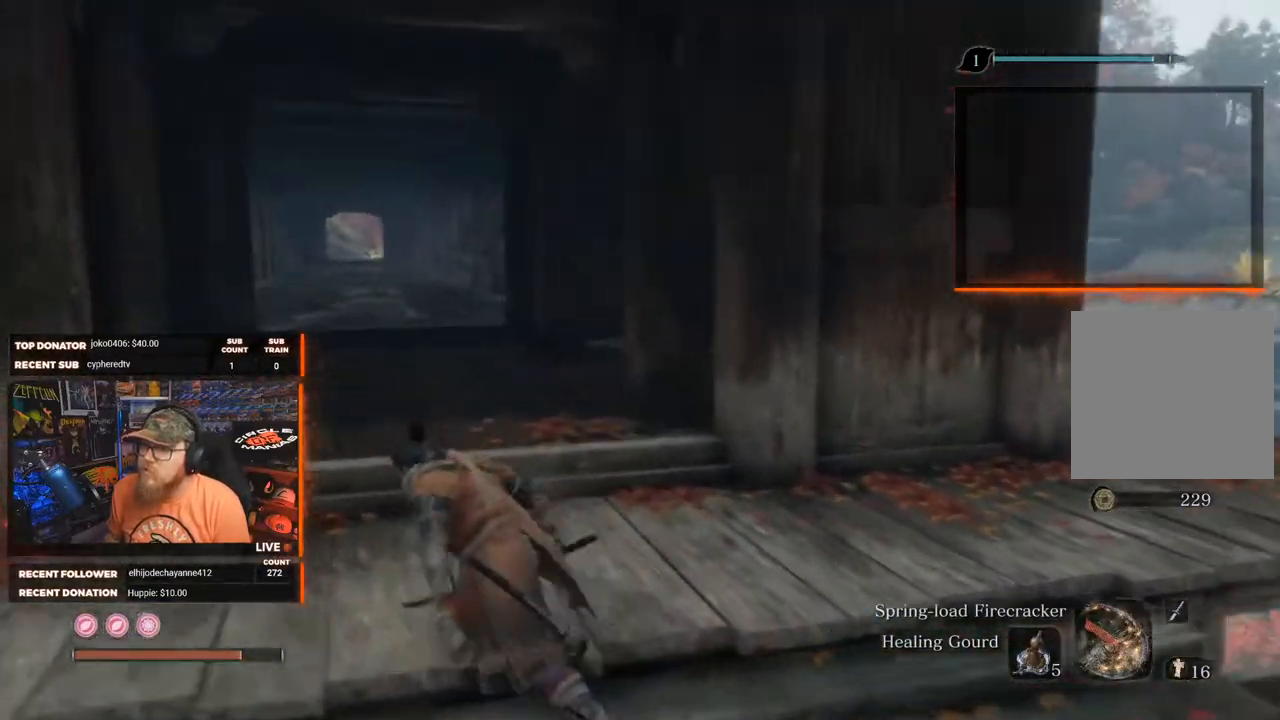
{"buttons": [], "left_stick": "center", "right_stick": "center", "events": [[33, "left_stick", "center"]]}
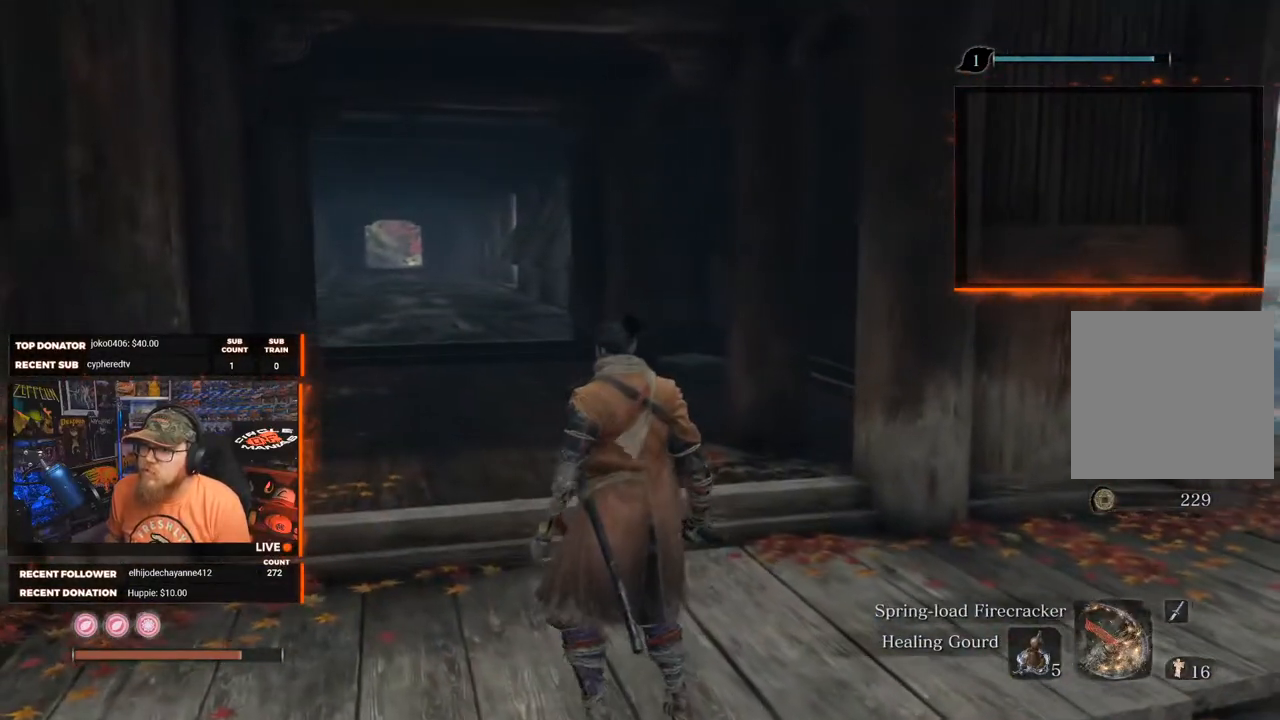
{"buttons": [], "left_stick": "left", "right_stick": "left", "events": [[333, "right_stick", "down-left"], [383, "right_stick", "left"], [400, "left_stick", "left"]]}
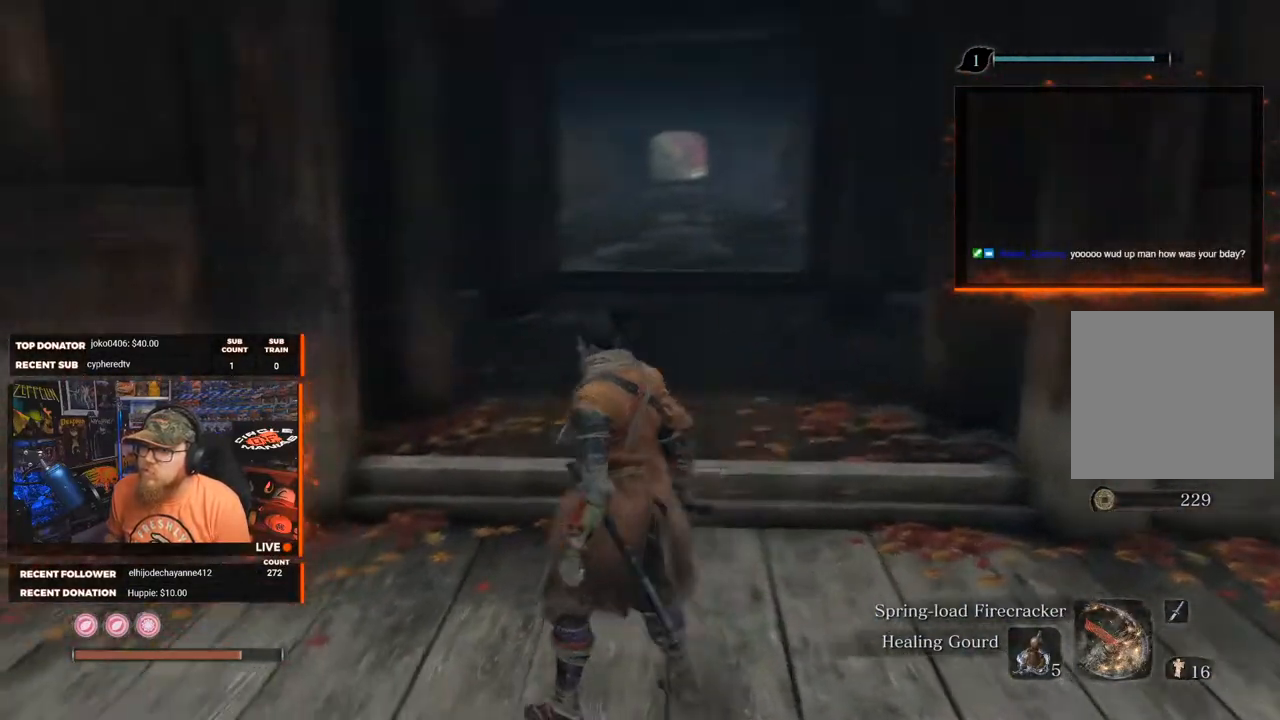
{"buttons": [], "left_stick": "up-left", "right_stick": "center", "events": [[267, "left_stick", "up-left"], [417, "right_stick", "center"]]}
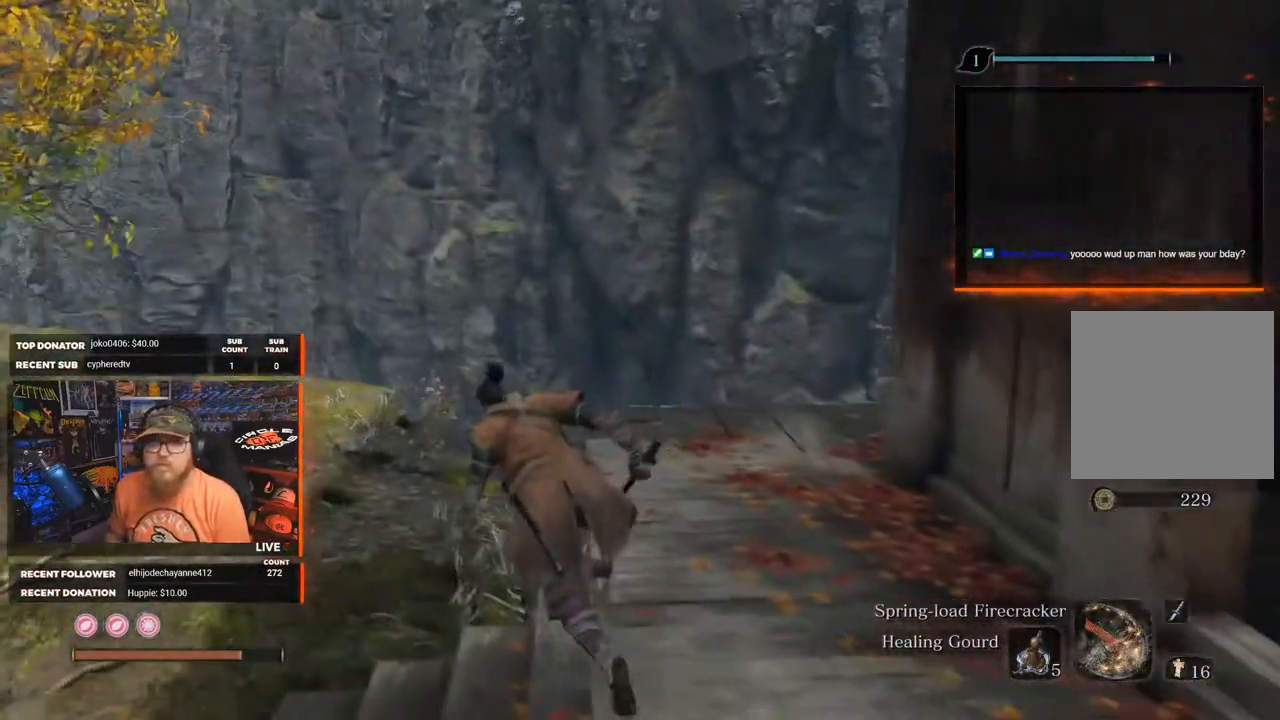
{"buttons": [], "left_stick": "up-left", "right_stick": "center", "events": [[133, "left_stick", "center"], [467, "left_stick", "up-left"]]}
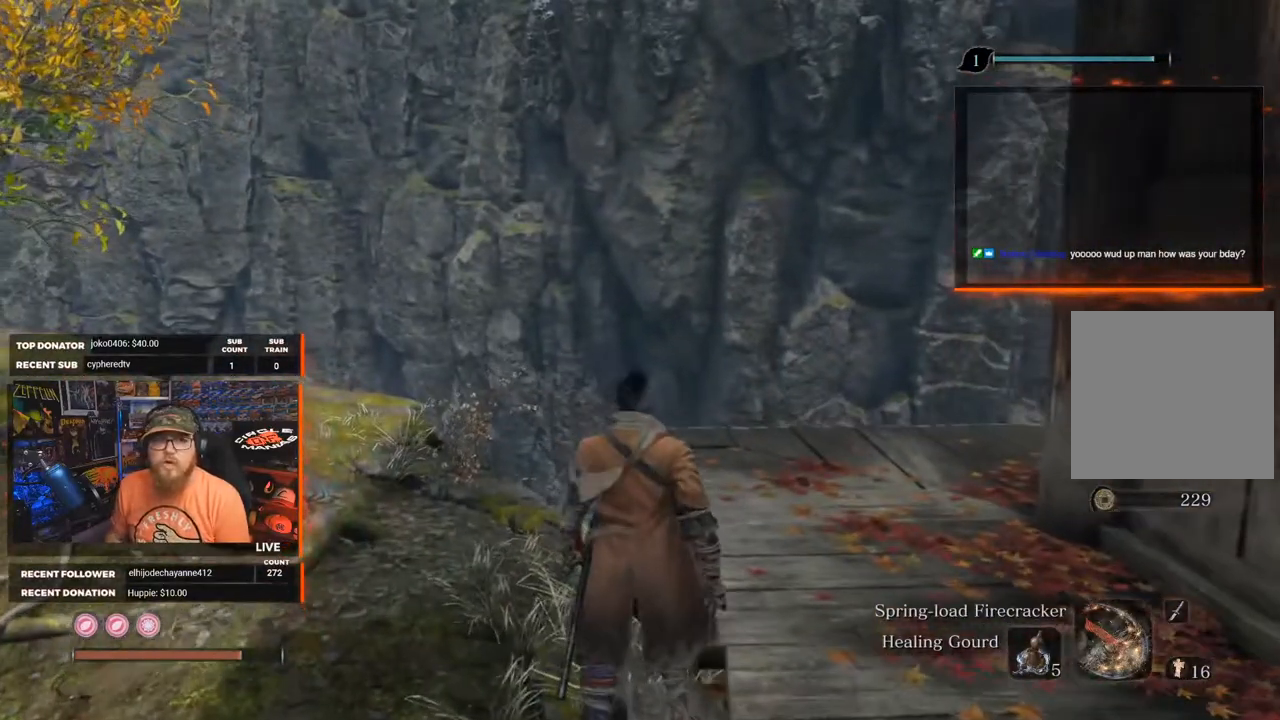
{"buttons": [], "left_stick": "up", "right_stick": "center", "events": [[67, "right_stick", "down-left"], [150, "left_stick", "up"], [300, "right_stick", "center"]]}
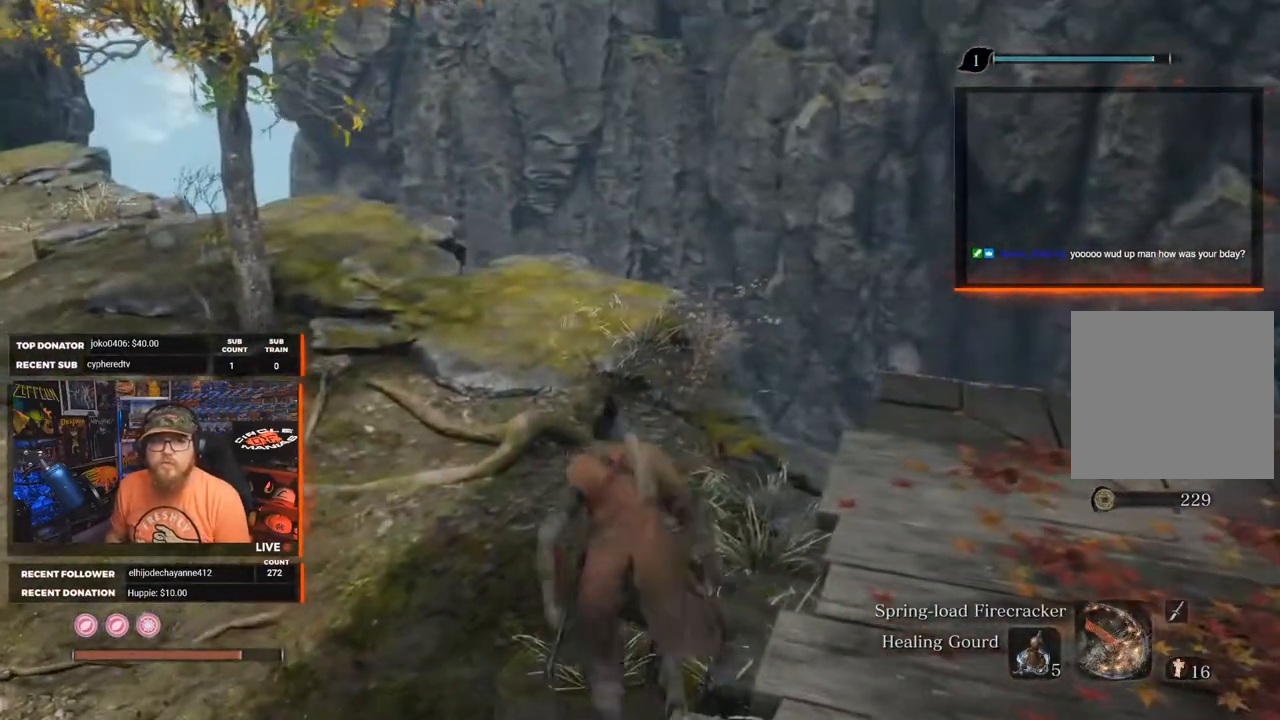
{"buttons": [], "left_stick": "up", "right_stick": "center", "events": [[300, "right_stick", "down-left"], [433, "right_stick", "center"]]}
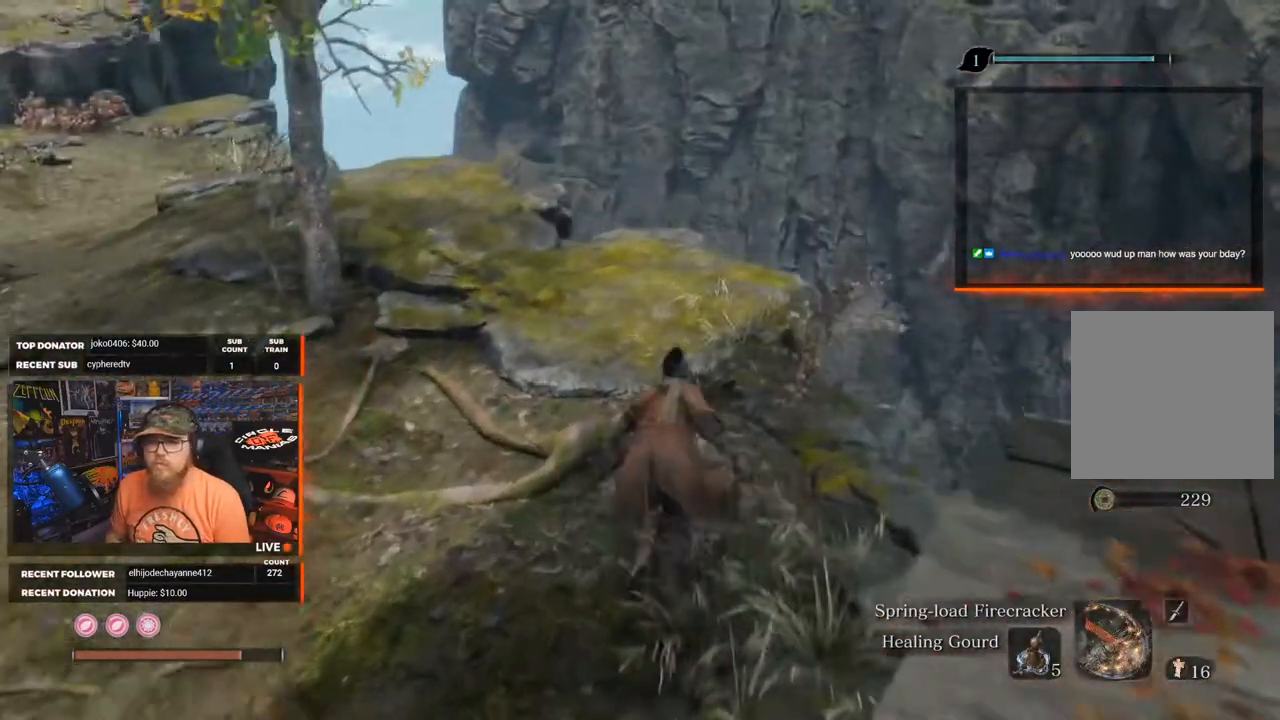
{"buttons": [], "left_stick": "up", "right_stick": "down", "events": [[50, "right_stick", "down-right"], [183, "left_stick", "up-left"], [300, "right_stick", "down"], [417, "left_stick", "up"]]}
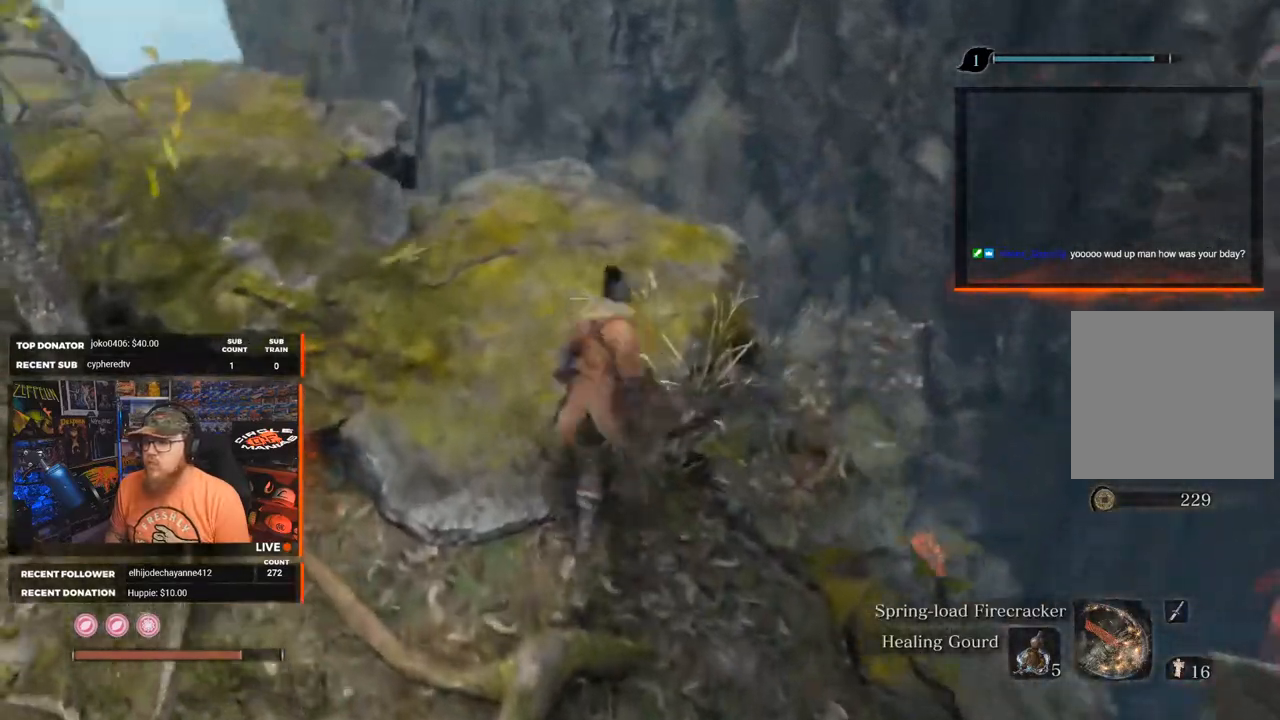
{"buttons": [], "left_stick": "center", "right_stick": "center", "events": [[333, "left_stick", "center"], [417, "right_stick", "center"]]}
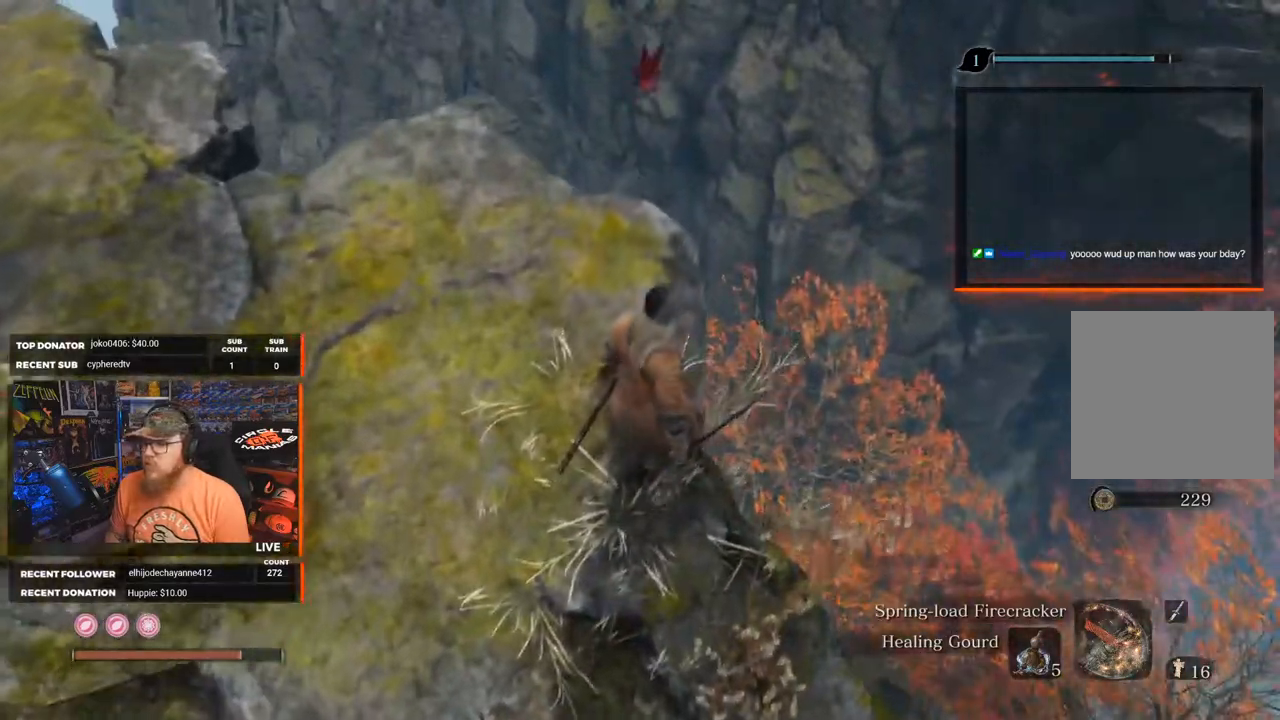
{"buttons": [], "left_stick": "up", "right_stick": "down-left", "events": [[300, "right_stick", "down-left"], [450, "left_stick", "up"]]}
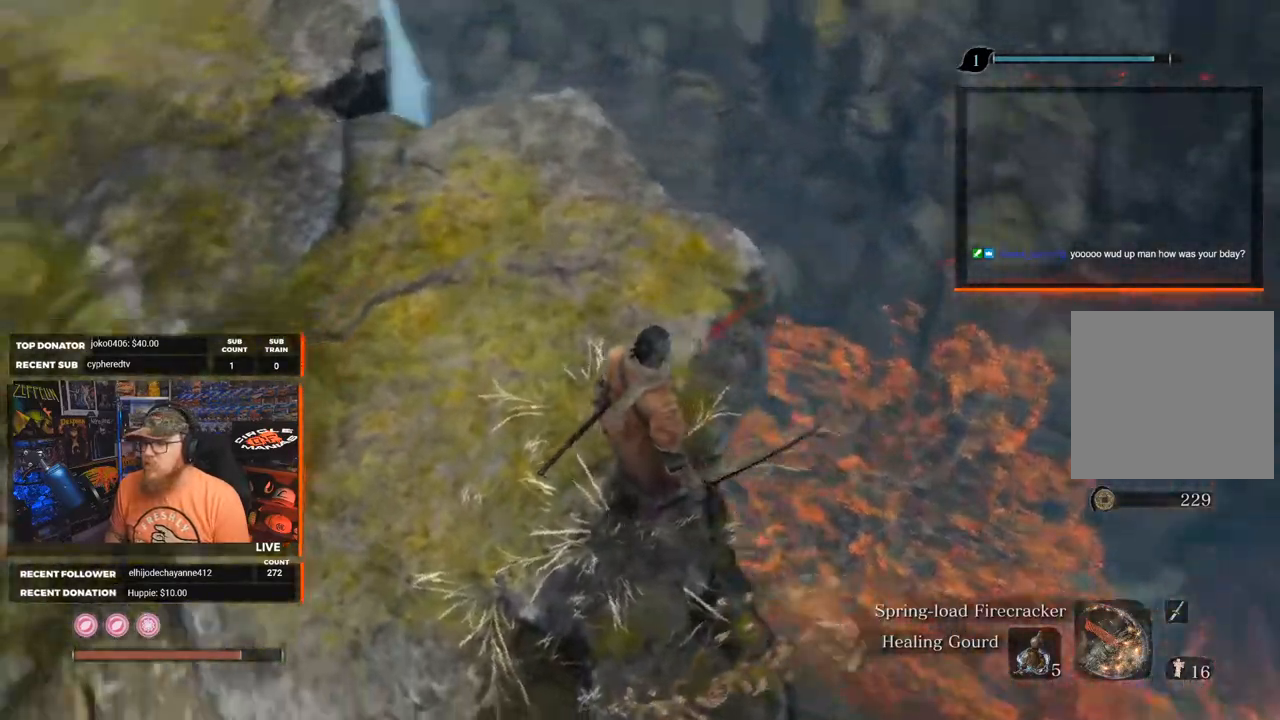
{"buttons": [], "left_stick": "up", "right_stick": "center", "events": [[267, "right_stick", "left"], [400, "right_stick", "center"]]}